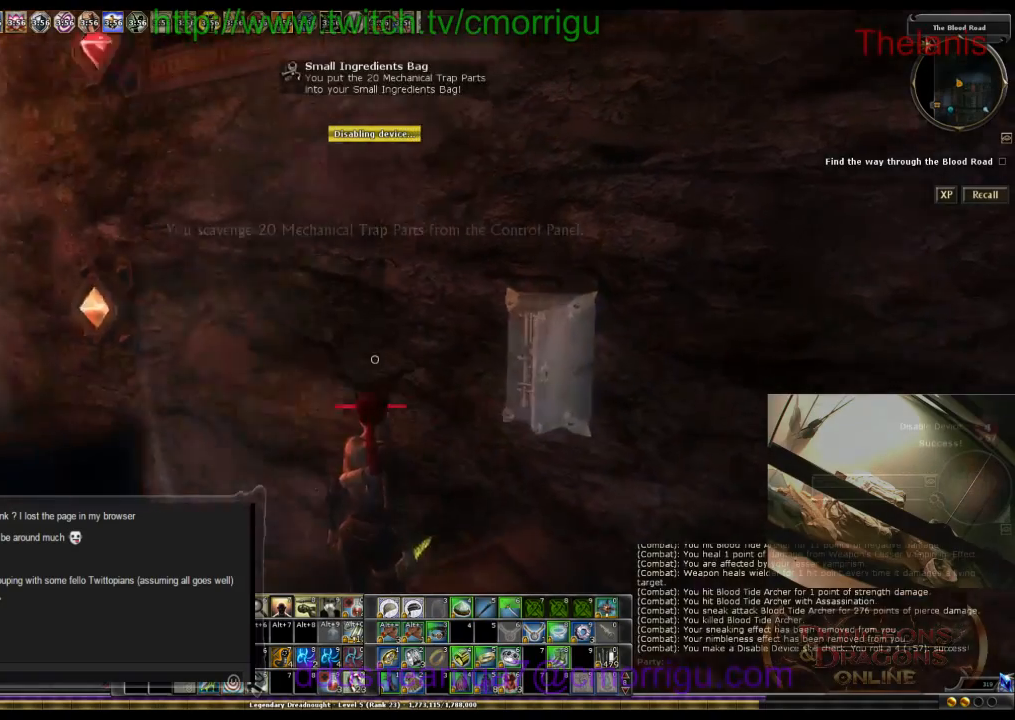
Gameplay with keyboard; each line is a JSON object with the keys held at the frame after it. "events" lists presses ("down") and releases ("up") of ".", "/", "0", "1", "2", "3", "4", "5", "6", "7", "8", "9", "a", "b", "backslash", "backspace", "c", "caps_lock", "comma", "ctrl_l", "ctrl_r", "d", "e", "equals", "escape", "f", "f1", "f10", "f11", "f12", "f2", "f3", "f4", "f5", "f6", "f7", "f8", "f9", "g", "h", "i", "j", "k", "l", "lbracket", "m", "minus", "n", "o", "p", "q", "quote", "r", "rbracket", "return", "s", "semicolon", "shift_l", "shift_r", "space", "t", "tab", "tilde", "u", "v", "w", "x", "y" and "z" between this image and that frame as [ms after this image, input, new state], when the widget could be followed in between. No other keys are recorded. Mouse input is not recorded.
{"keys": ["a"], "events": [[500, "a", "down"]]}
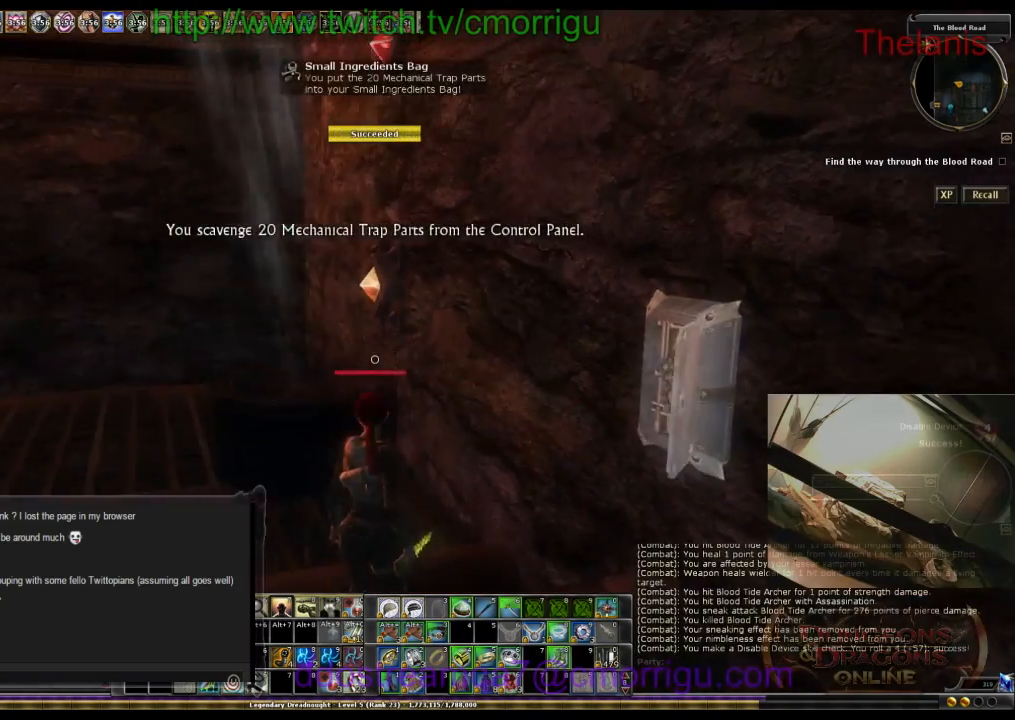
{"keys": ["w"], "events": [[100, "w", "down"], [200, "space", "down"], [333, "a", "up"], [367, "space", "up"]]}
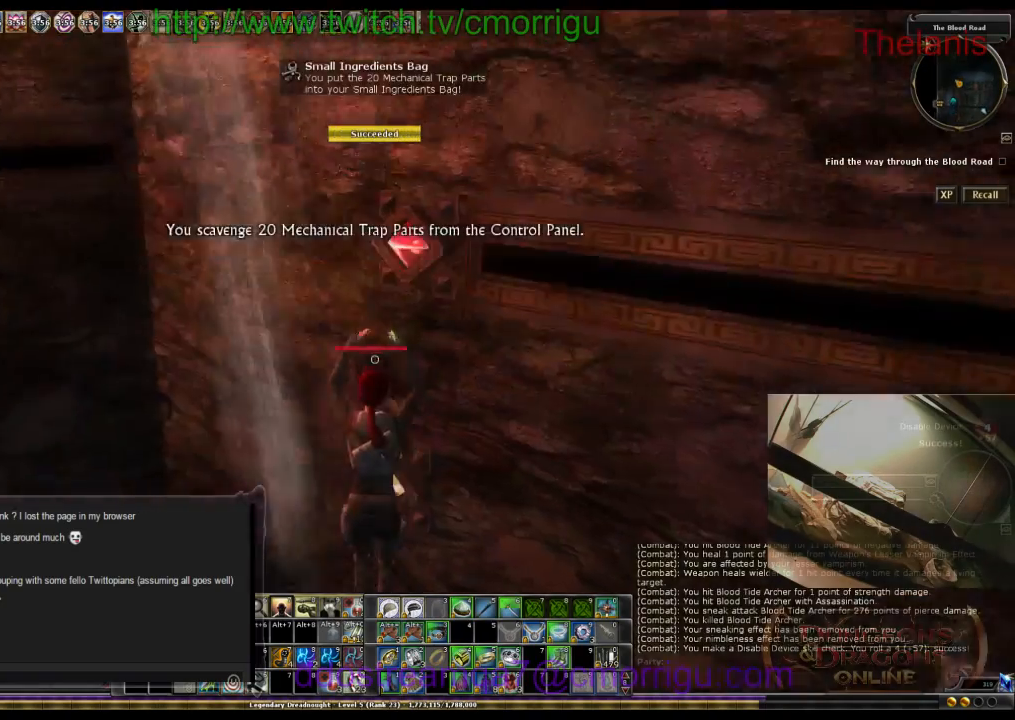
{"keys": [], "events": [[33, "w", "up"]]}
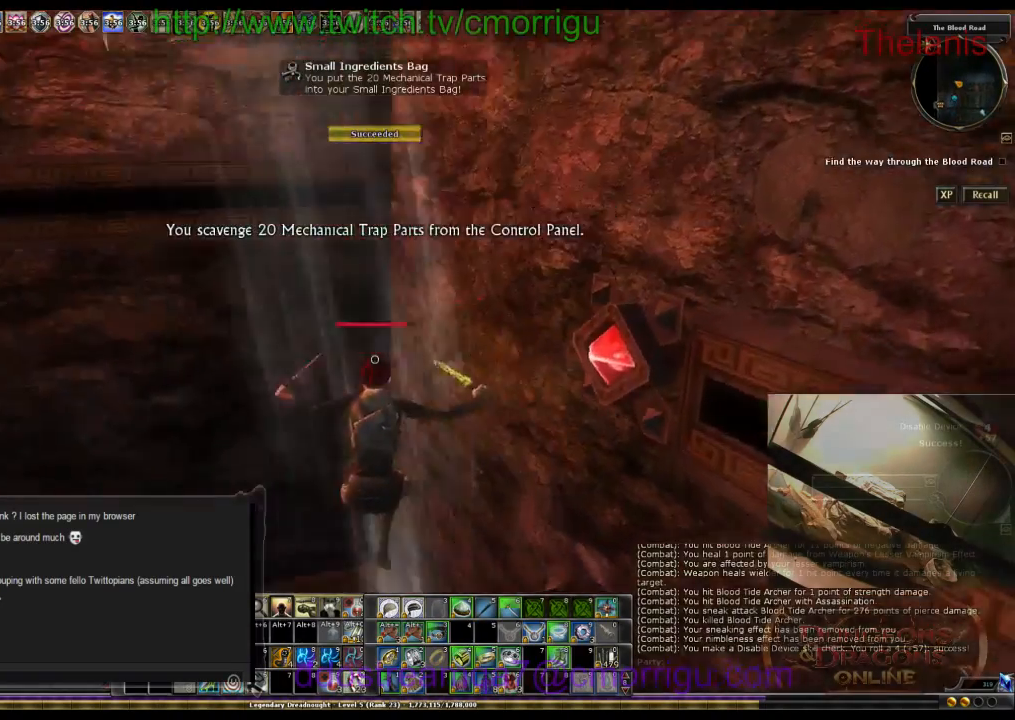
{"keys": [], "events": [[300, "d", "down"], [500, "d", "up"]]}
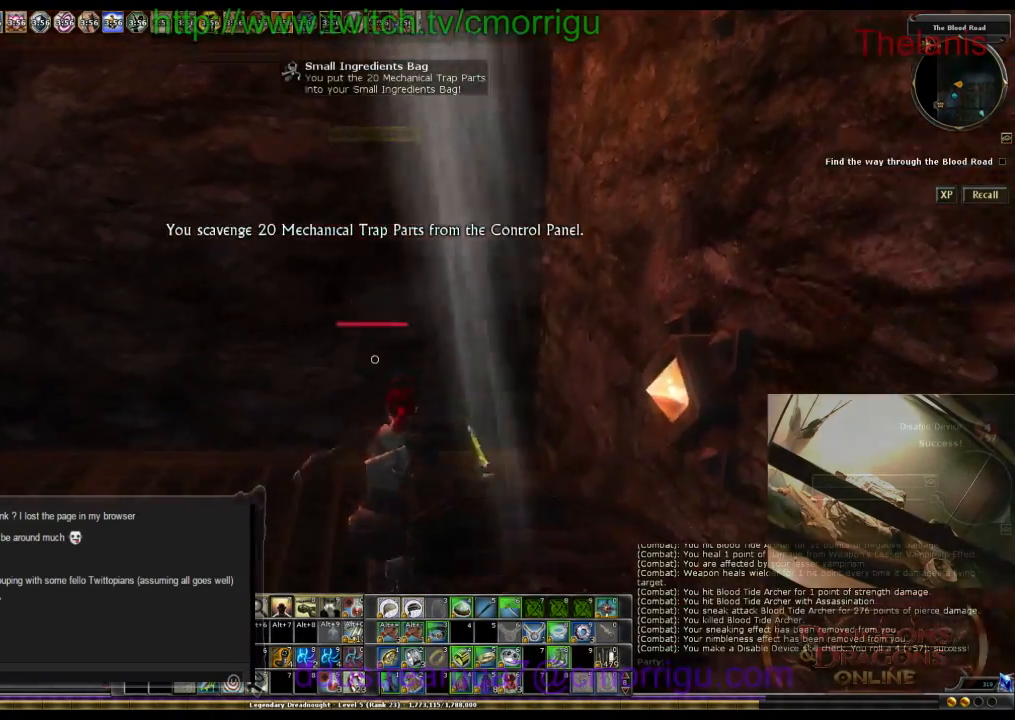
{"keys": [], "events": []}
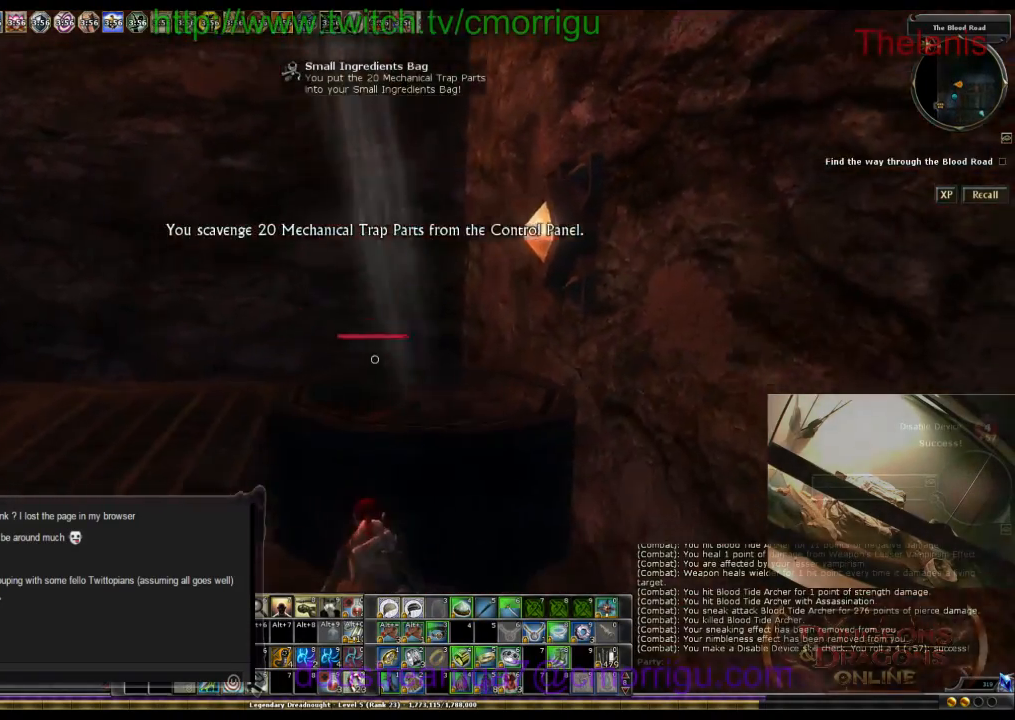
{"keys": [], "events": [[100, "w", "down"], [133, "space", "down"], [333, "space", "up"], [400, "w", "up"]]}
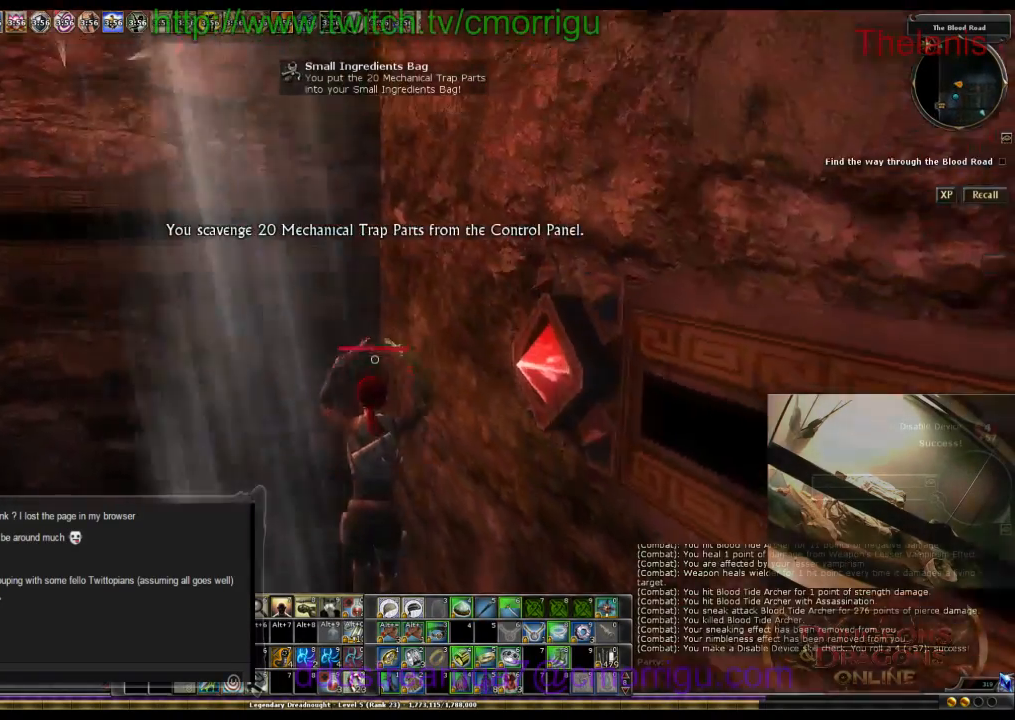
{"keys": [], "events": []}
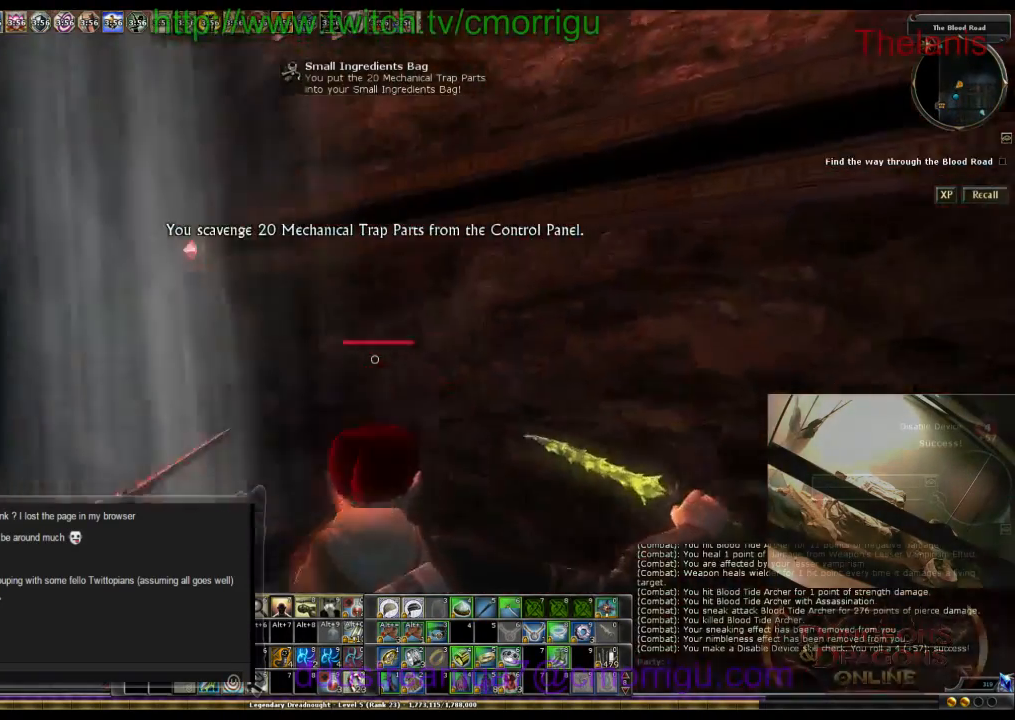
{"keys": [], "events": []}
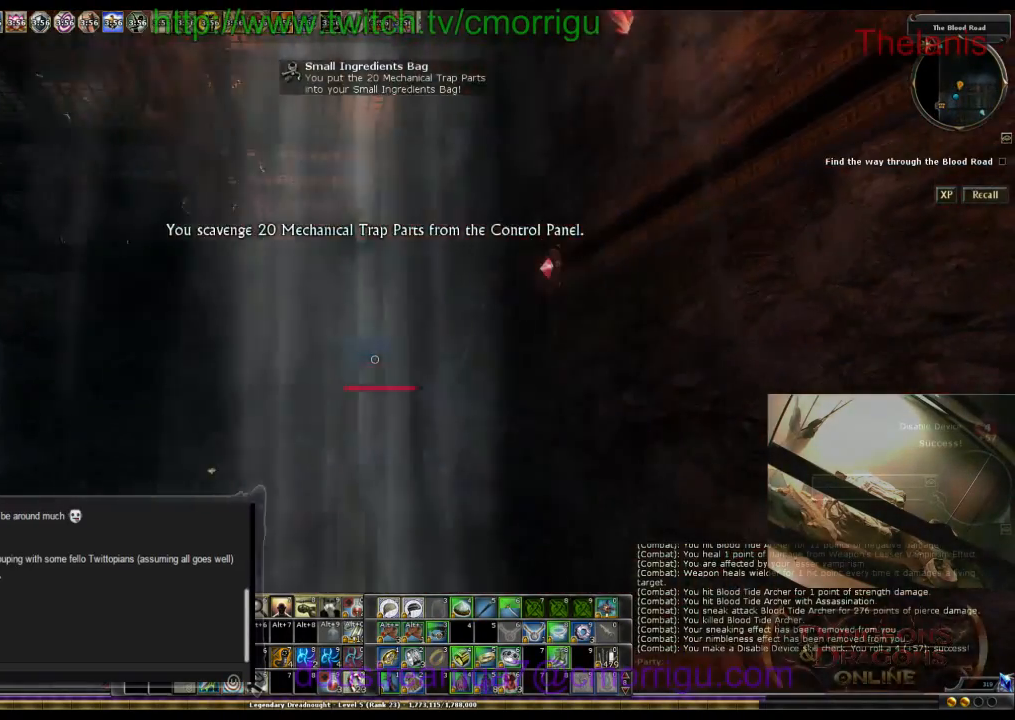
{"keys": [], "events": []}
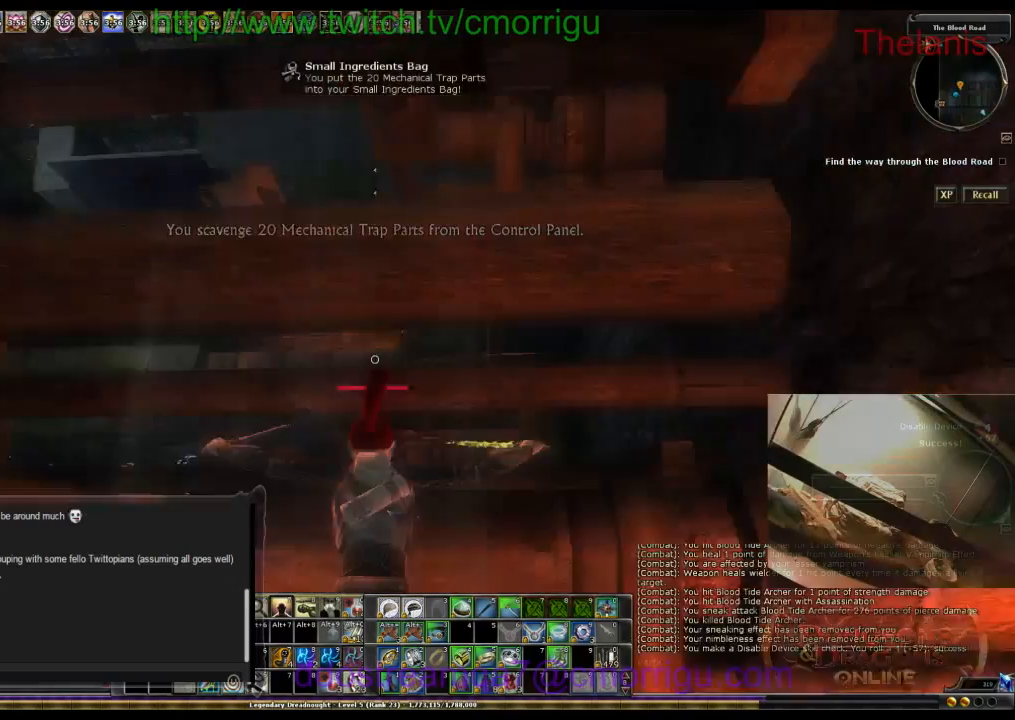
{"keys": ["w"], "events": [[200, "w", "down"]]}
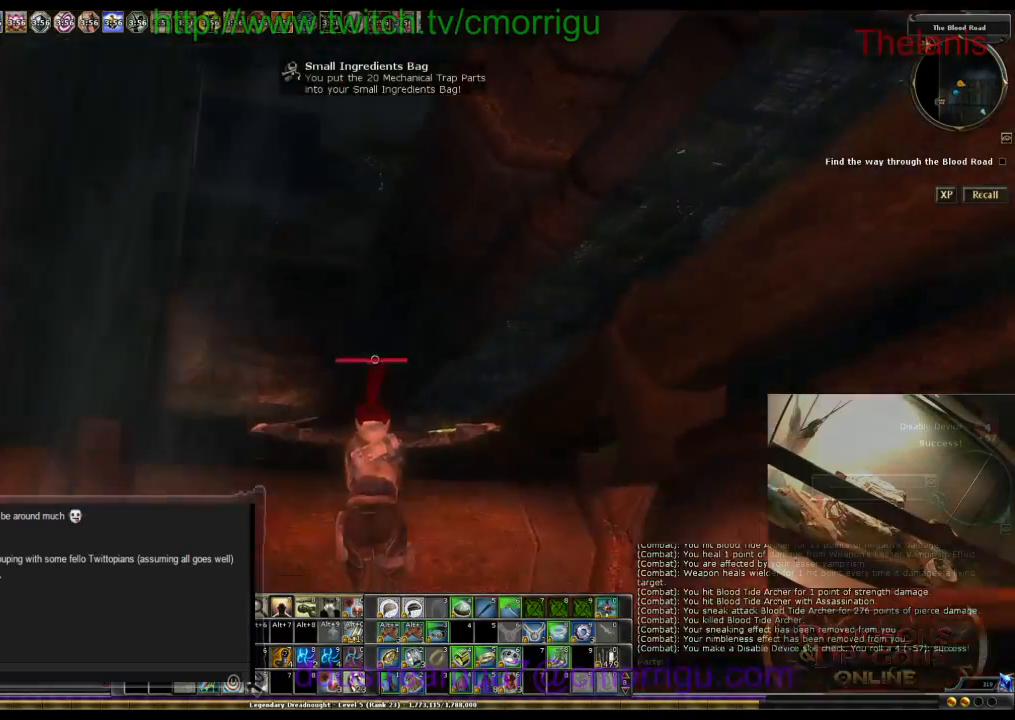
{"keys": ["w"], "events": []}
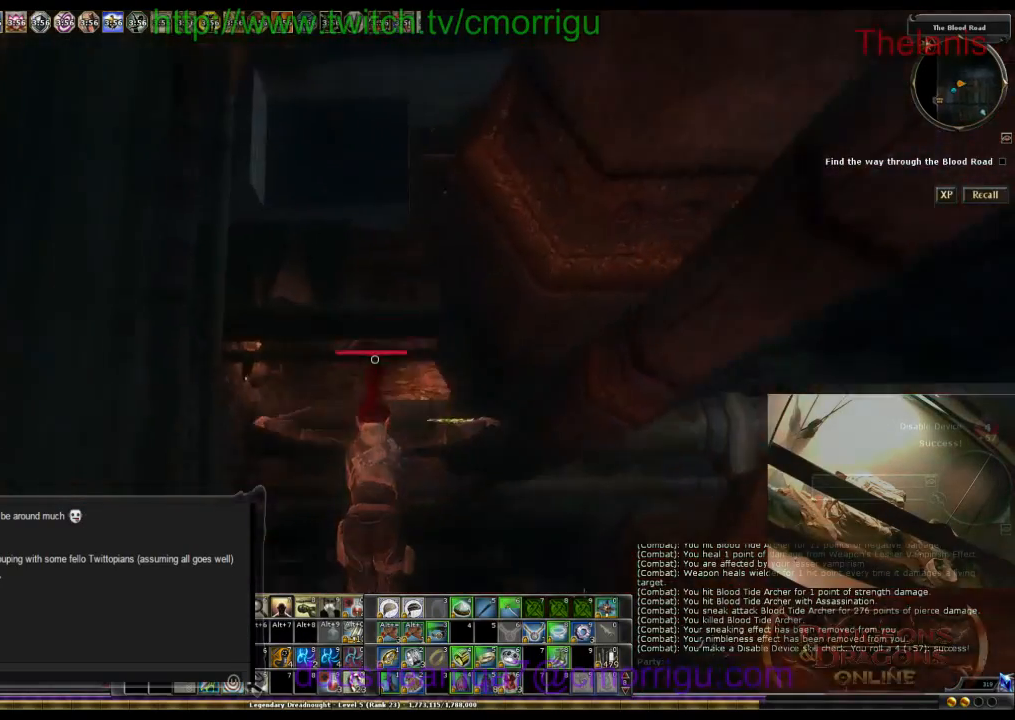
{"keys": ["w"], "events": []}
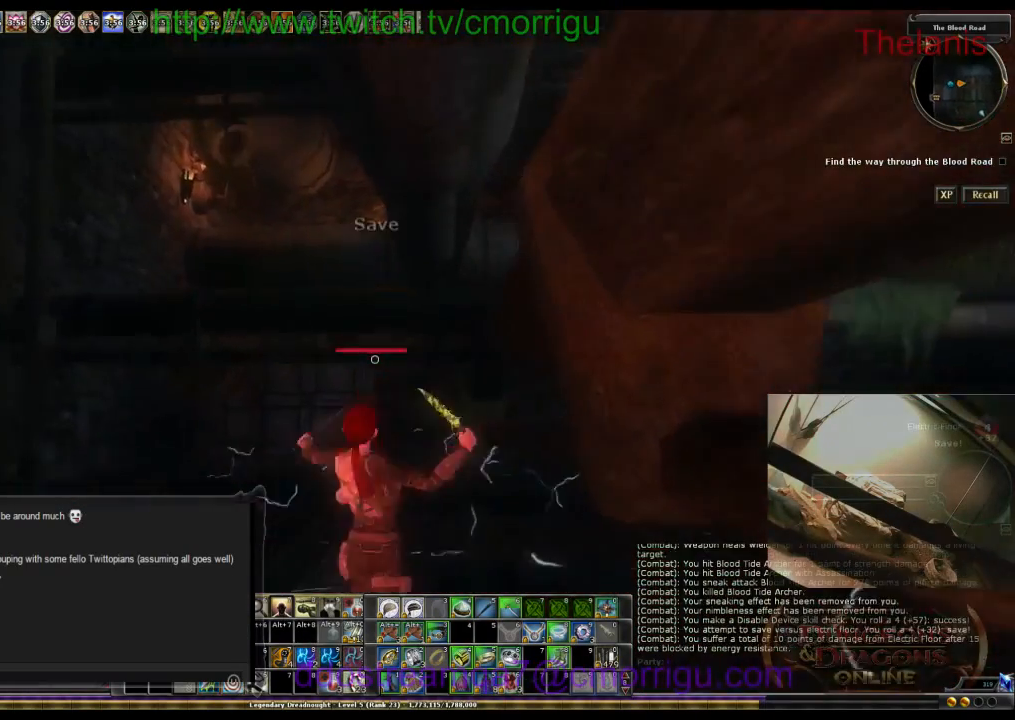
{"keys": ["w"], "events": []}
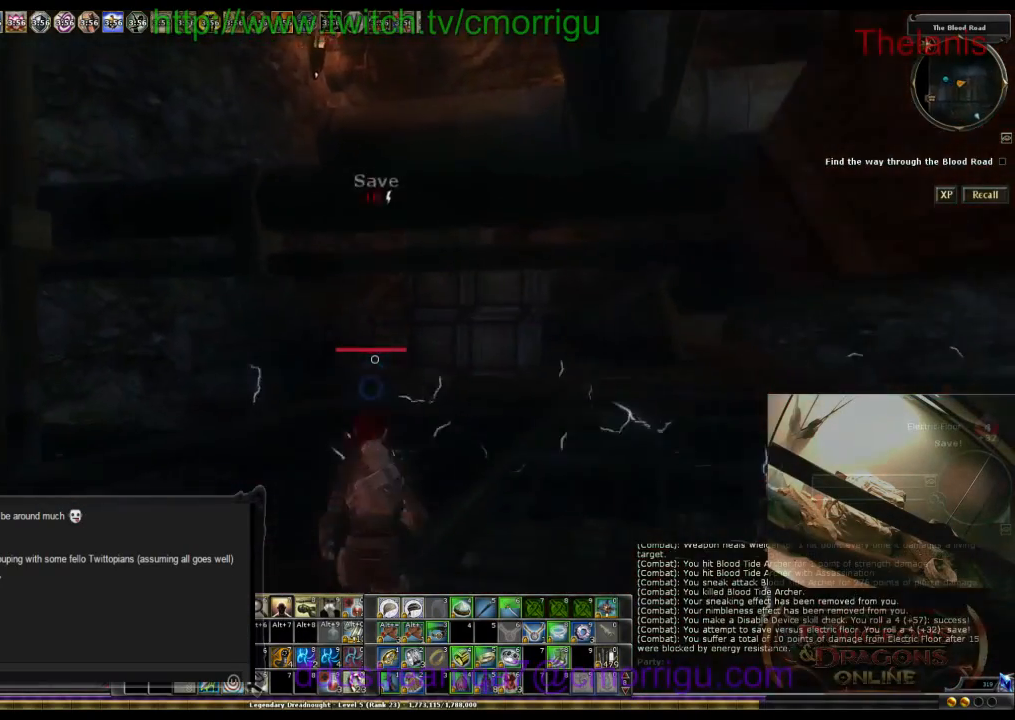
{"keys": ["w"], "events": []}
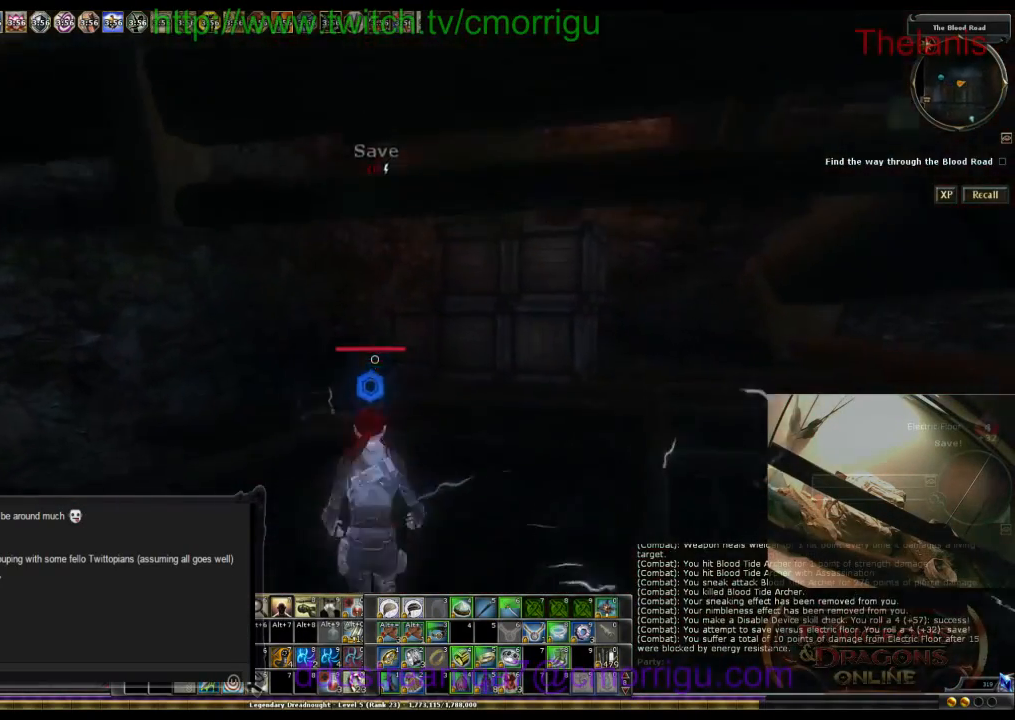
{"keys": ["space", "w"], "events": [[133, "space", "down"]]}
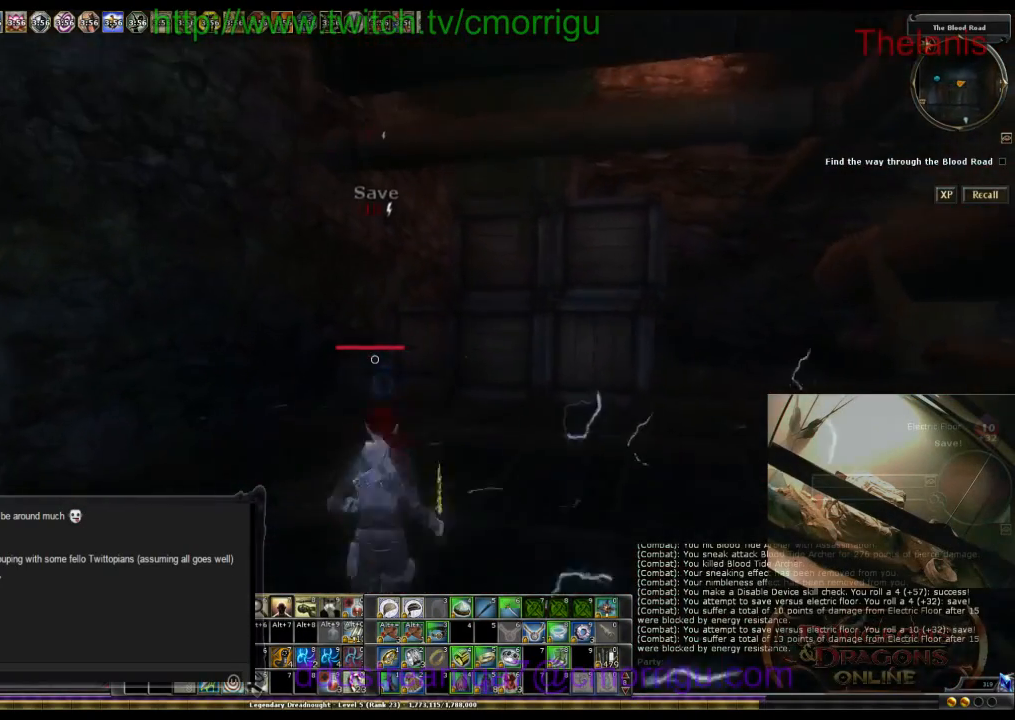
{"keys": ["space", "w"], "events": [[67, "space", "up"], [267, "space", "down"]]}
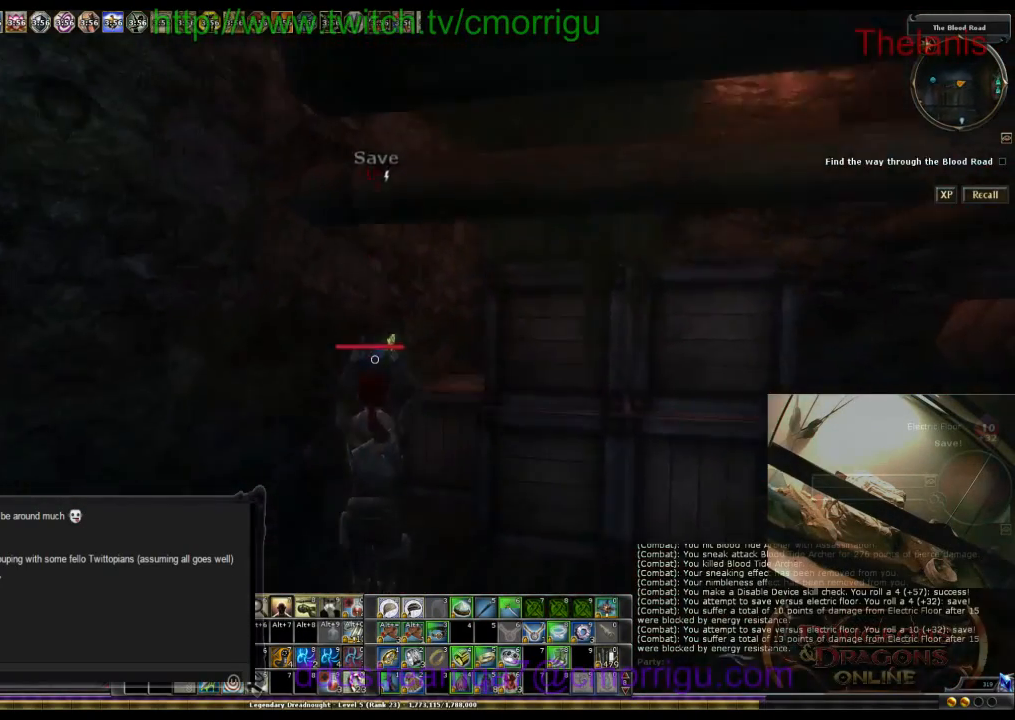
{"keys": ["w"], "events": [[33, "space", "up"]]}
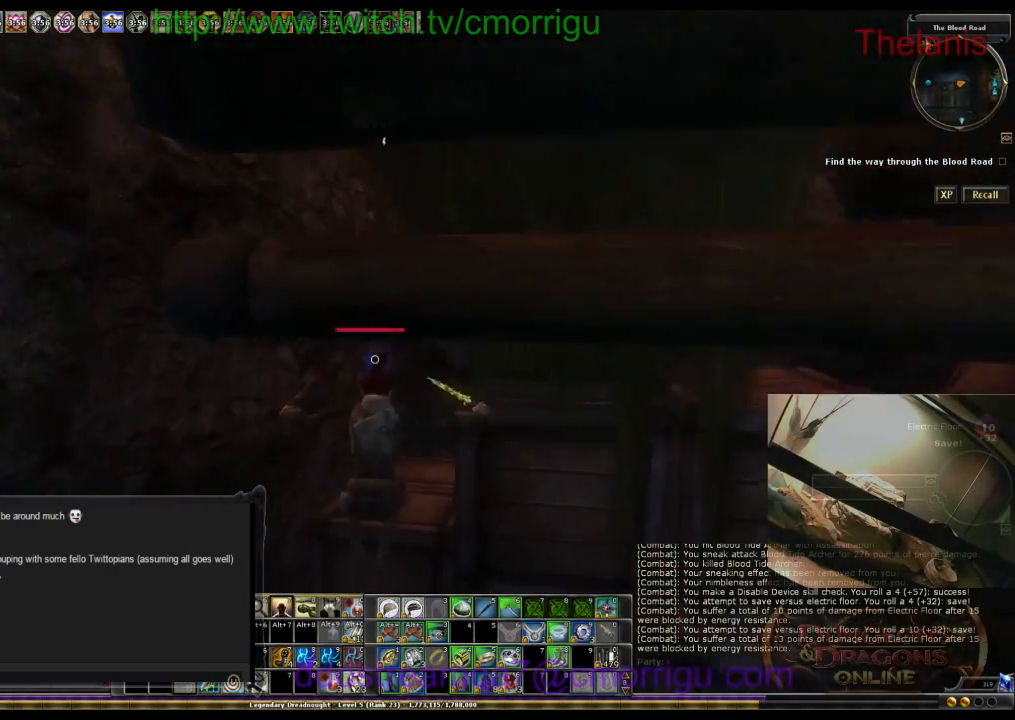
{"keys": ["w"], "events": []}
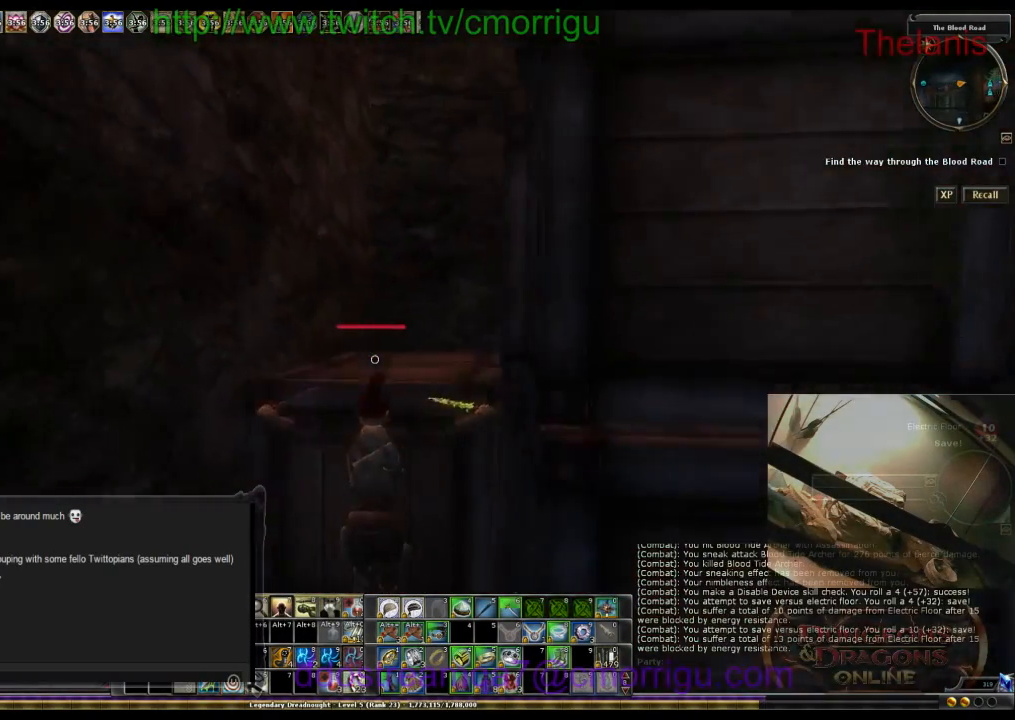
{"keys": ["space", "w"], "events": [[333, "space", "down"]]}
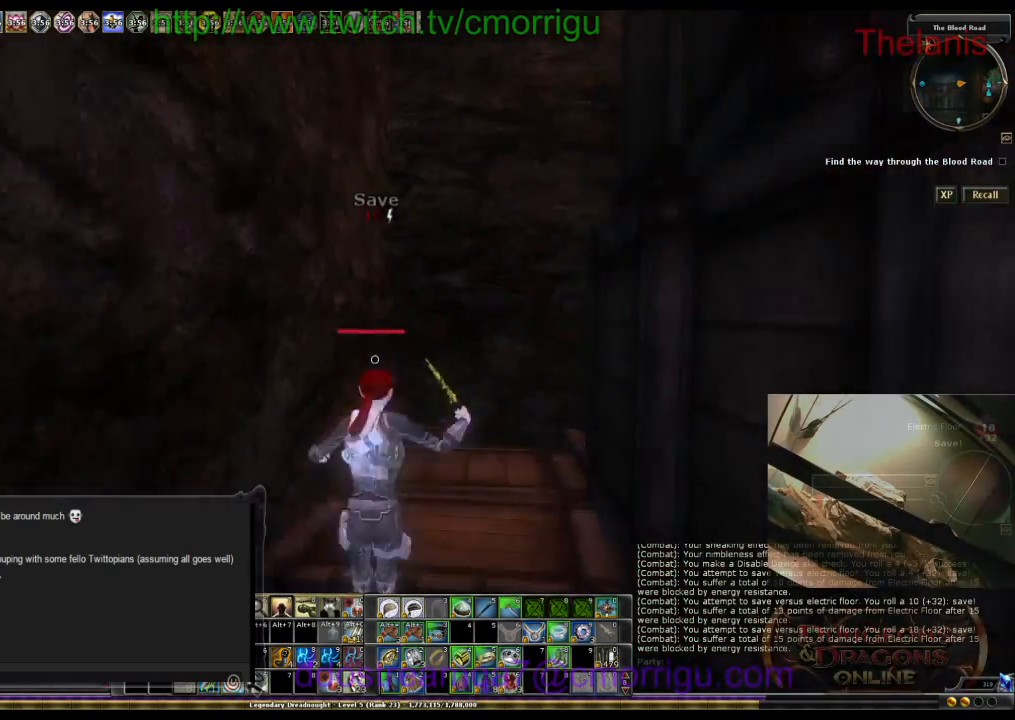
{"keys": [], "events": [[100, "space", "up"], [200, "w", "up"]]}
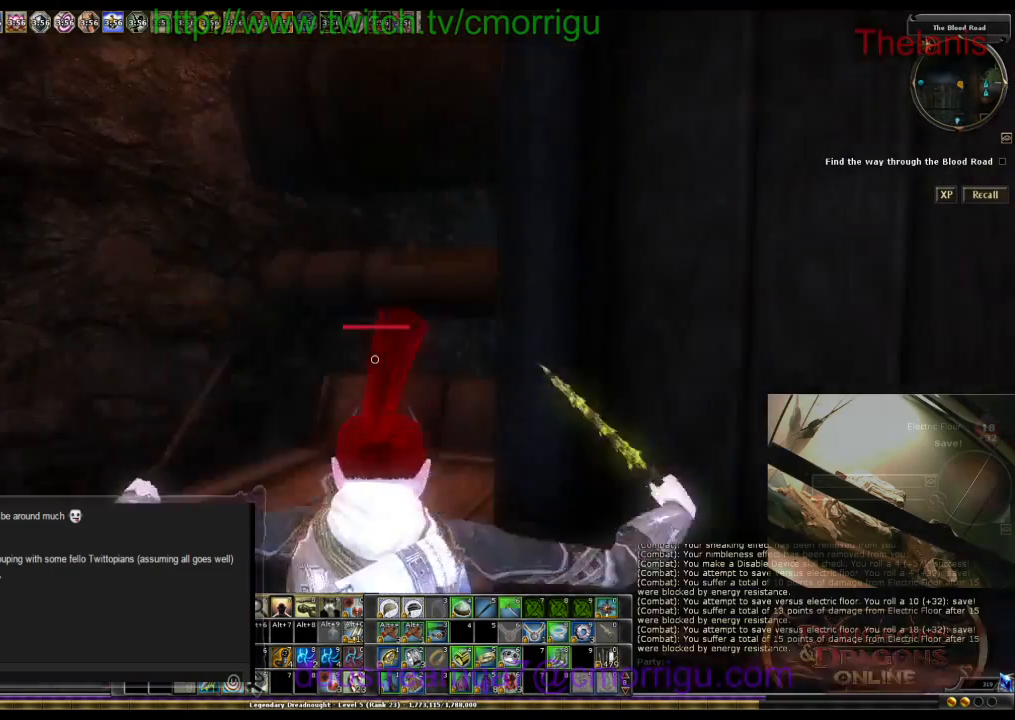
{"keys": ["w"], "events": [[400, "w", "down"]]}
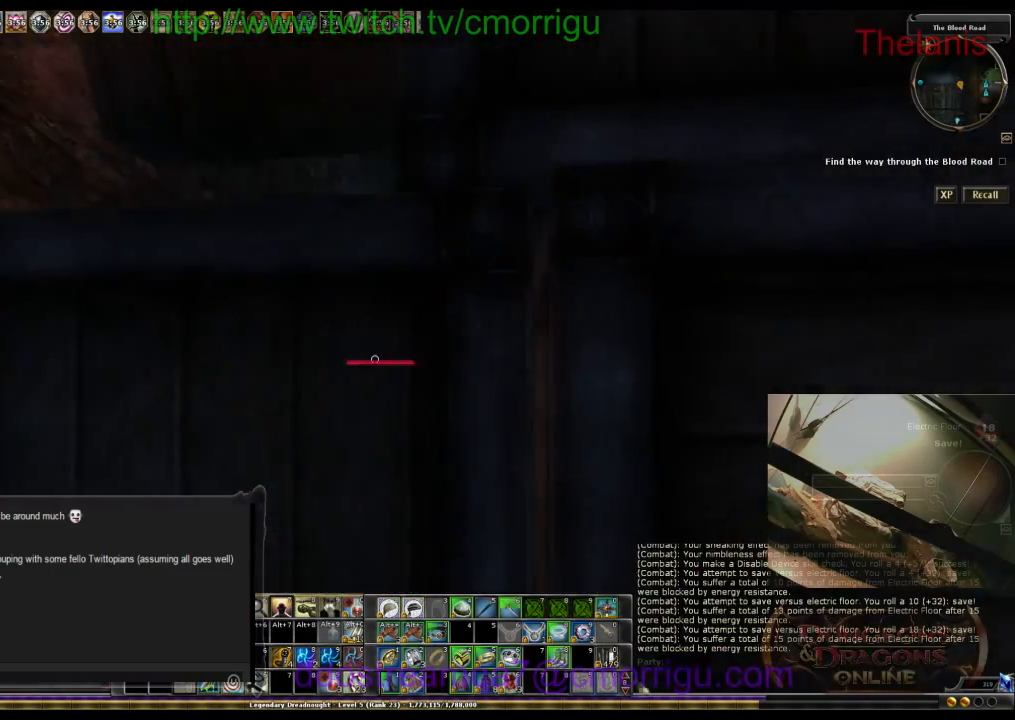
{"keys": ["w"], "events": [[67, "space", "down"], [433, "space", "up"]]}
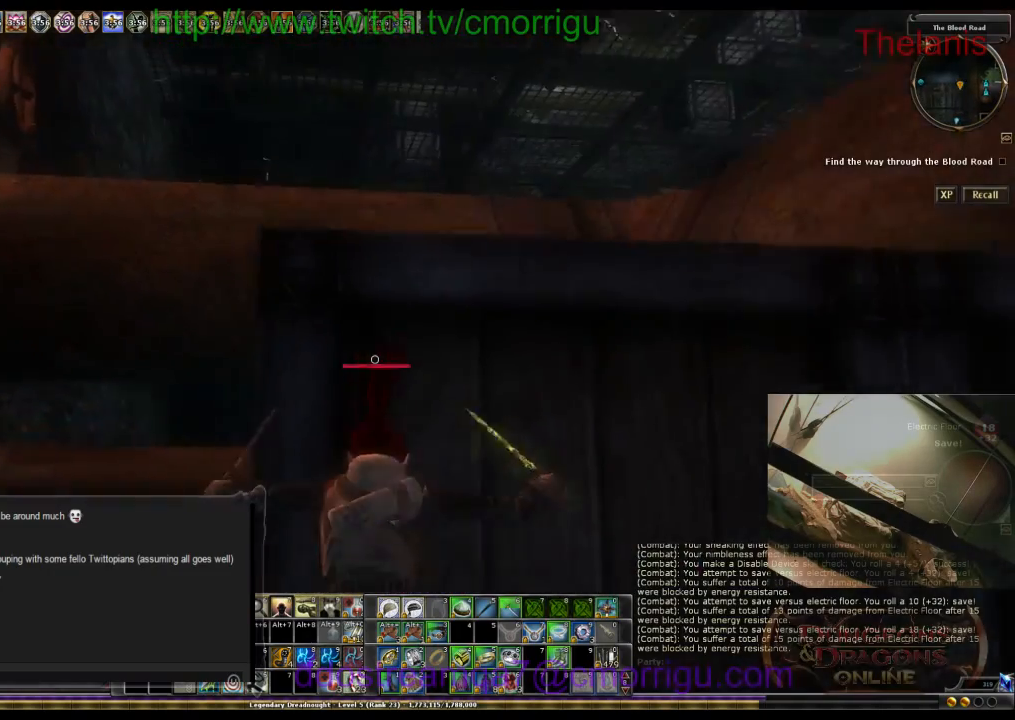
{"keys": [], "events": [[167, "w", "up"]]}
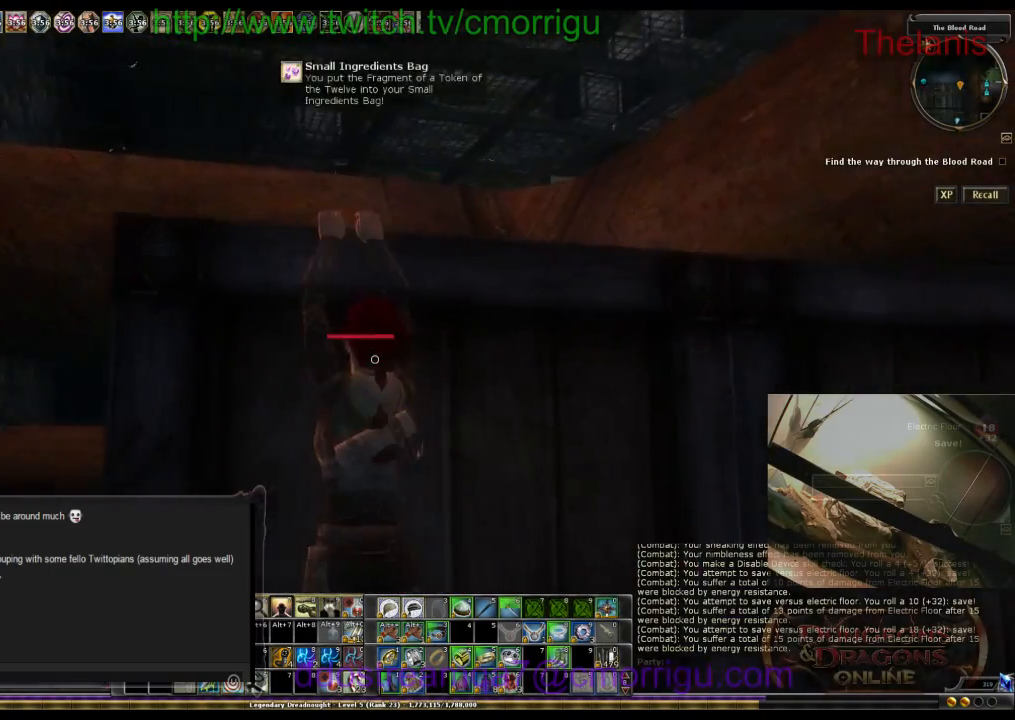
{"keys": ["w"], "events": [[233, "w", "down"]]}
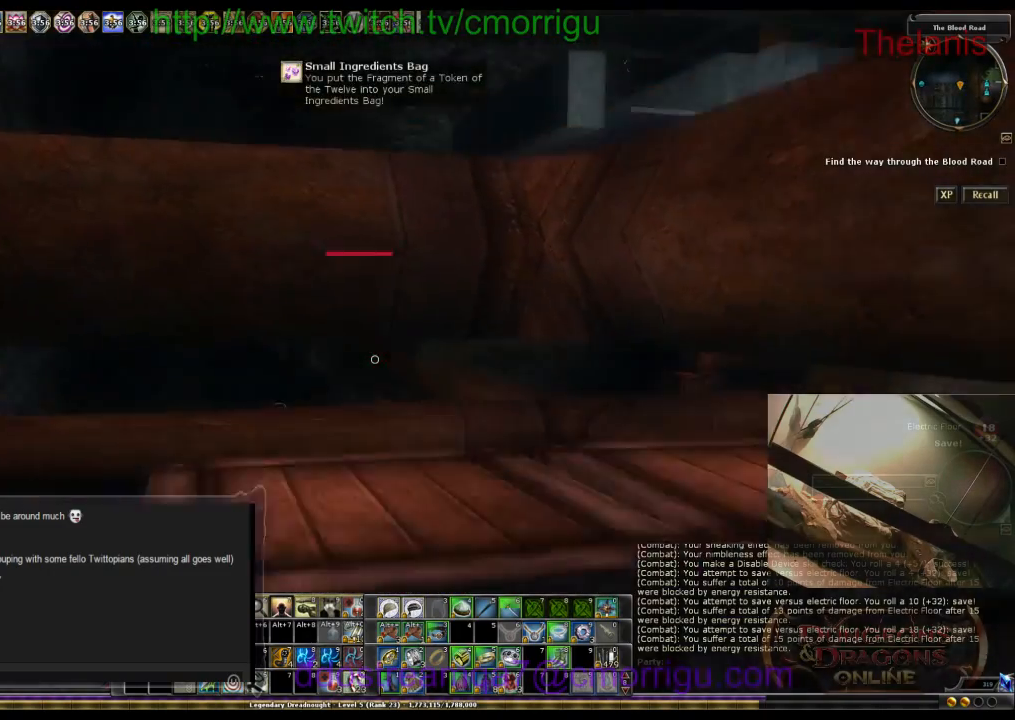
{"keys": ["a"], "events": [[167, "w", "up"], [467, "a", "down"]]}
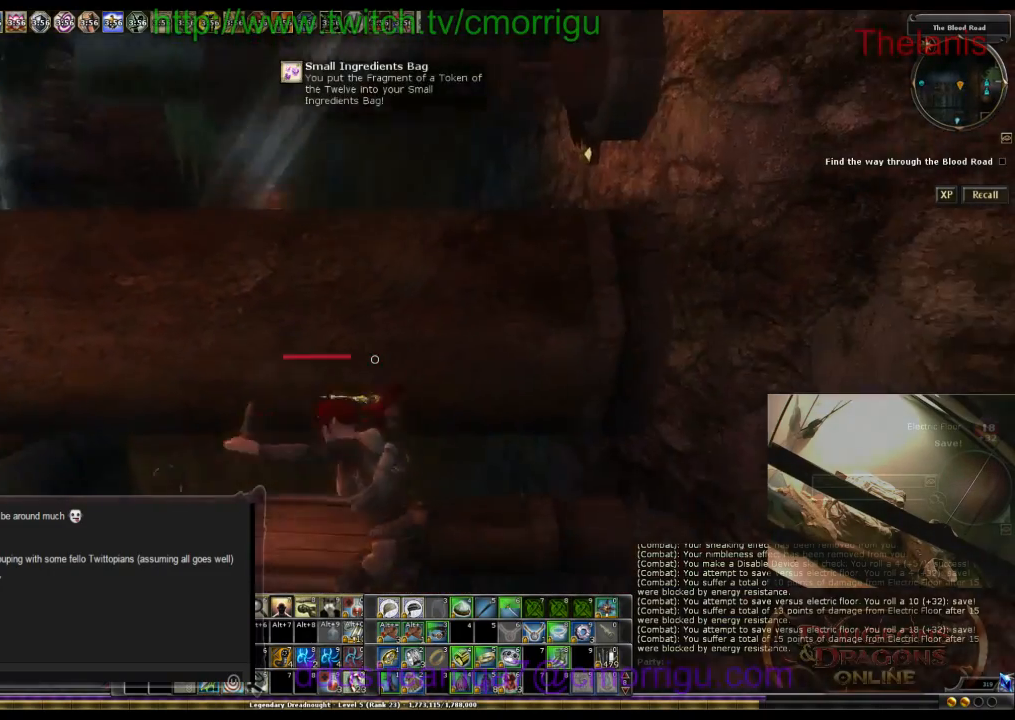
{"keys": ["w"], "events": [[133, "a", "up"], [433, "w", "down"]]}
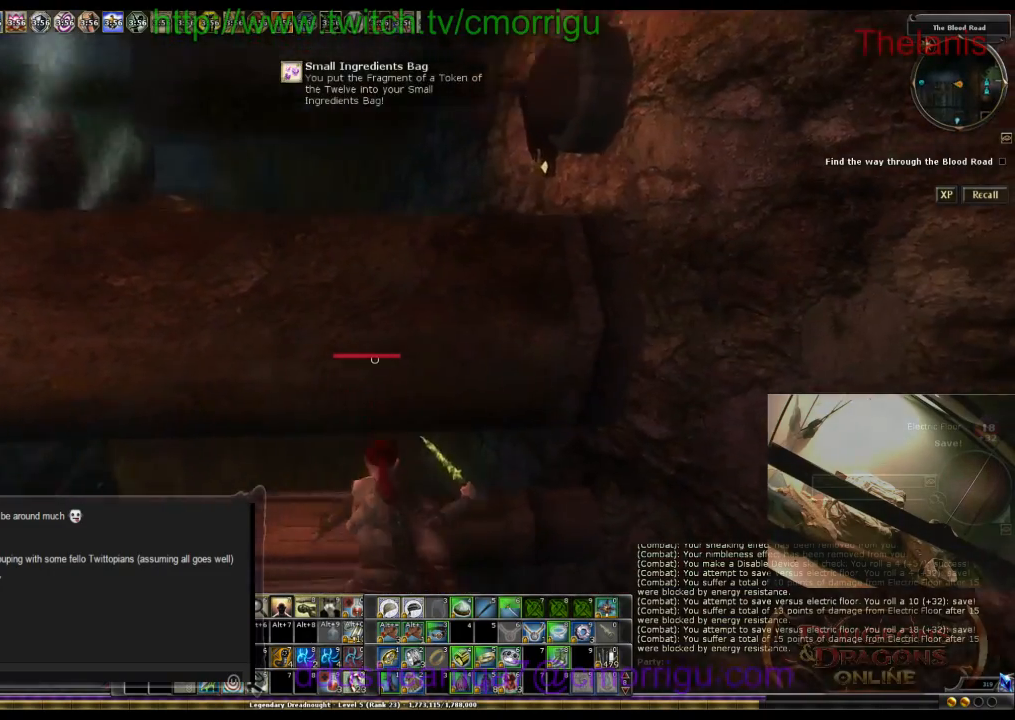
{"keys": ["space", "w"], "events": [[167, "space", "down"]]}
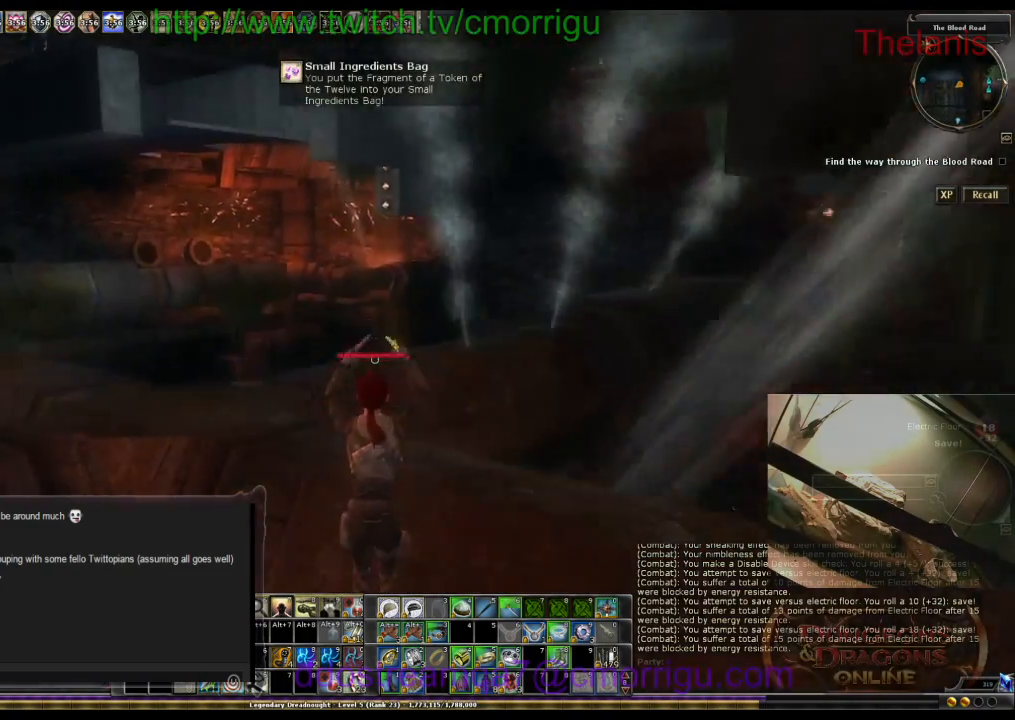
{"keys": ["w"], "events": [[167, "space", "up"]]}
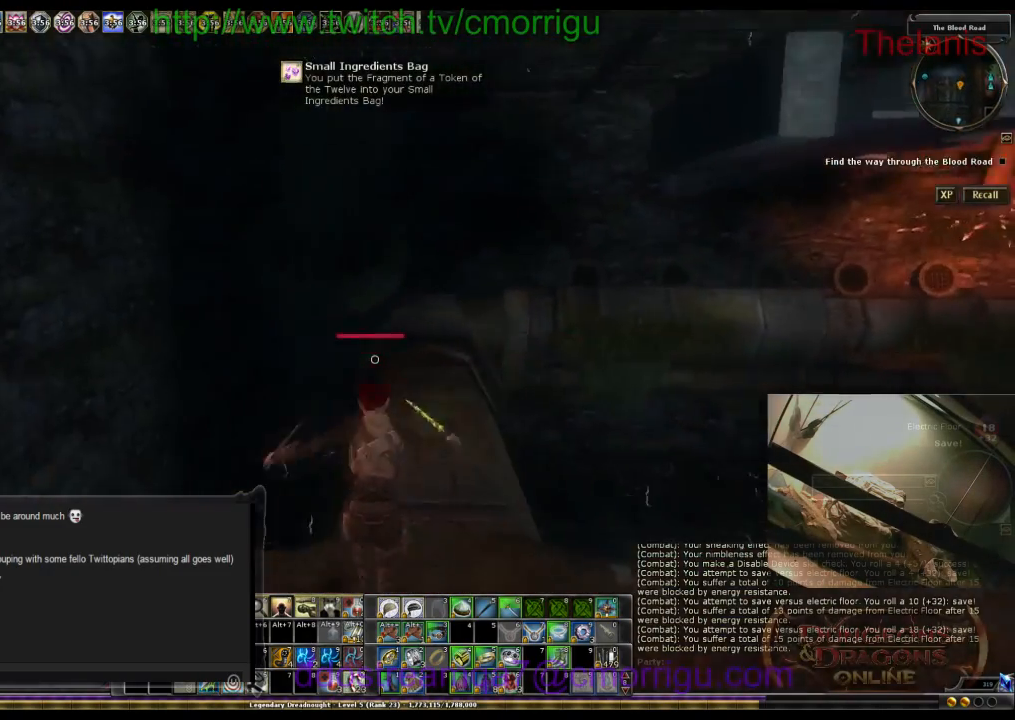
{"keys": ["w"], "events": []}
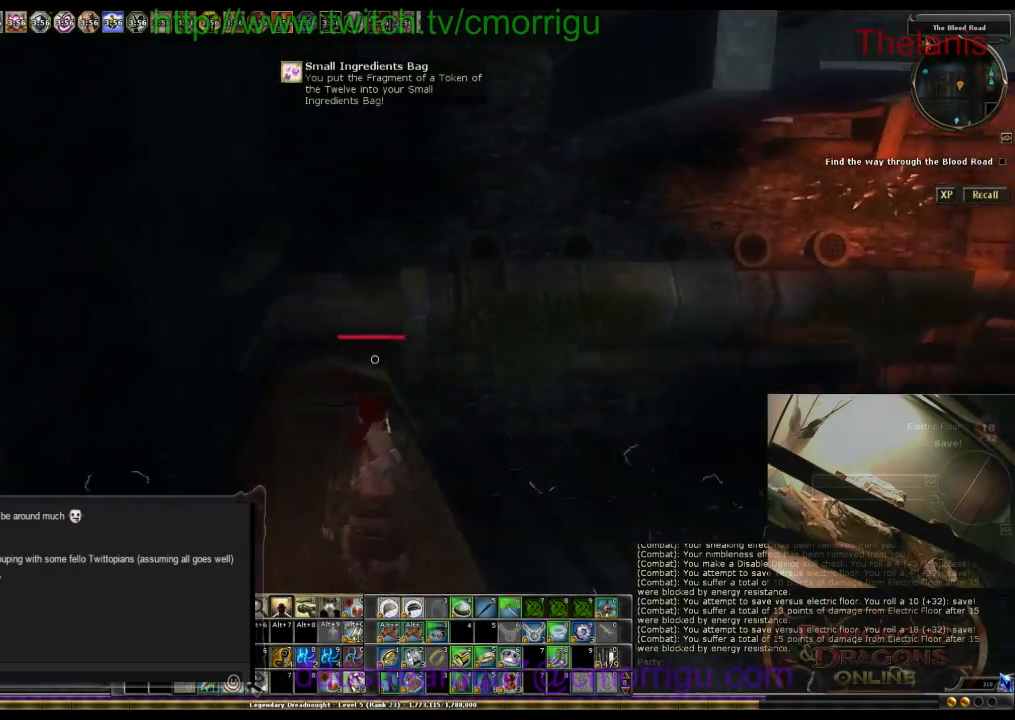
{"keys": ["w"], "events": []}
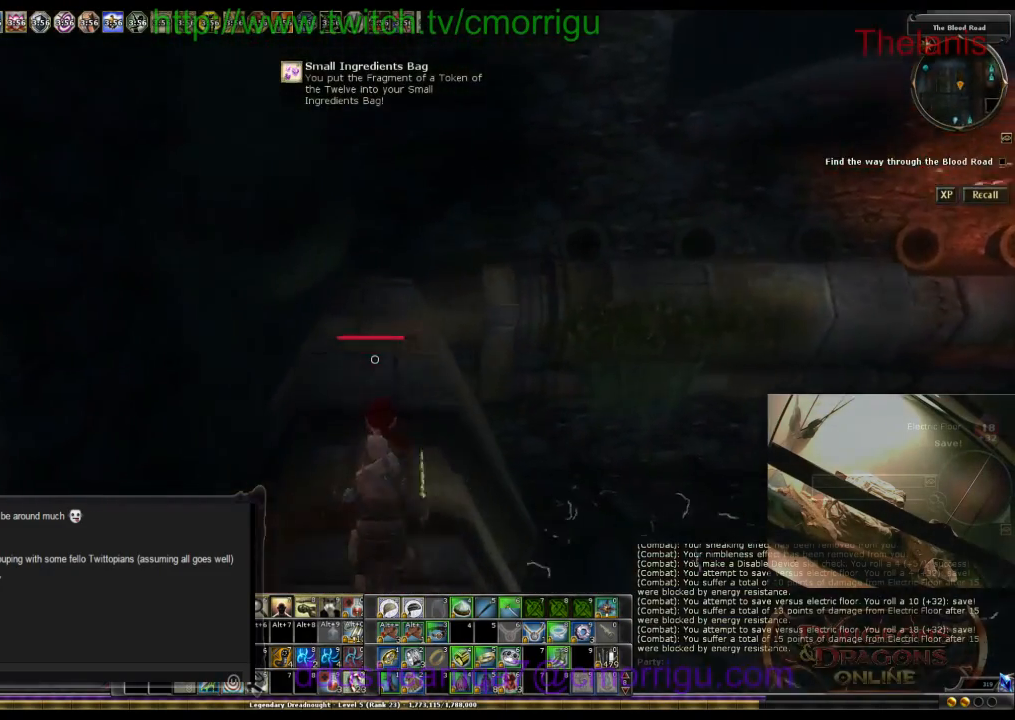
{"keys": ["w"], "events": []}